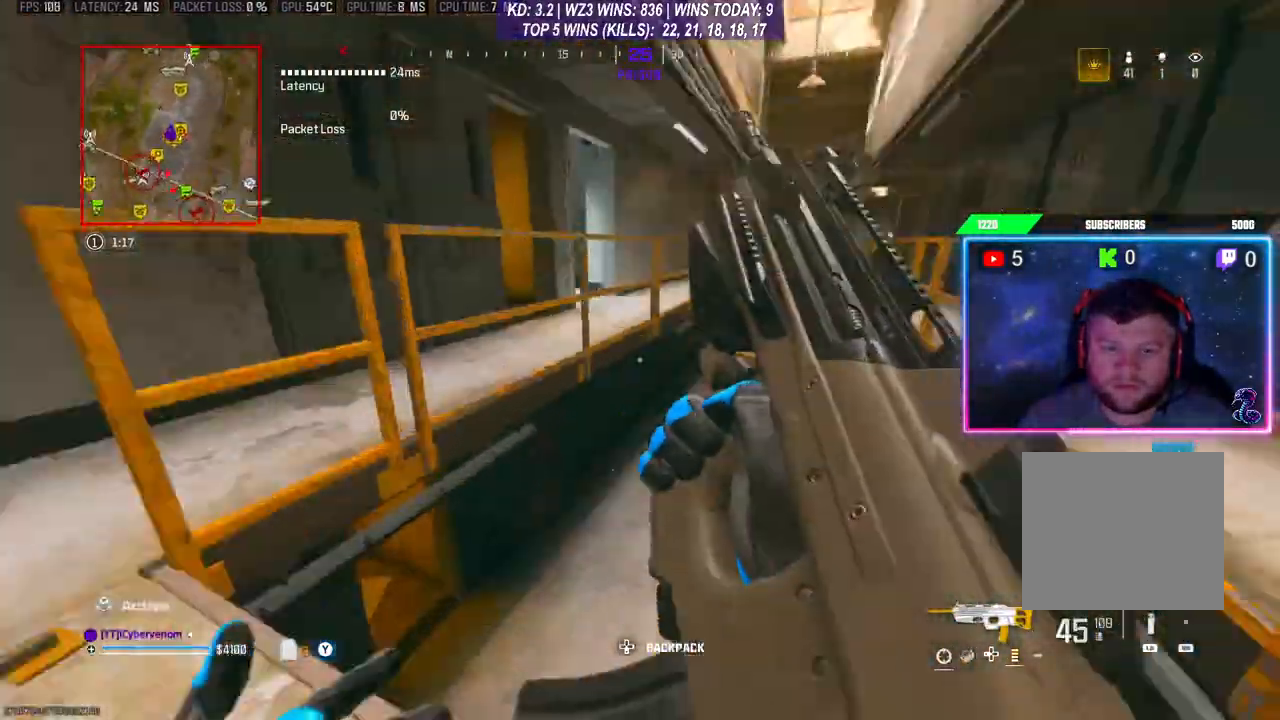
Gameplay with a controller (Xbox layout); each line is a JSON object with the inputs held at the frame after it. "events" lists button and stick changes between this image and that frame as [ms after this image, input, new state], when the widget could be followed in between.
{"buttons": [], "left_stick": "up", "right_stick": "center", "events": [[167, "right_stick", "center"], [233, "L3", "up"]]}
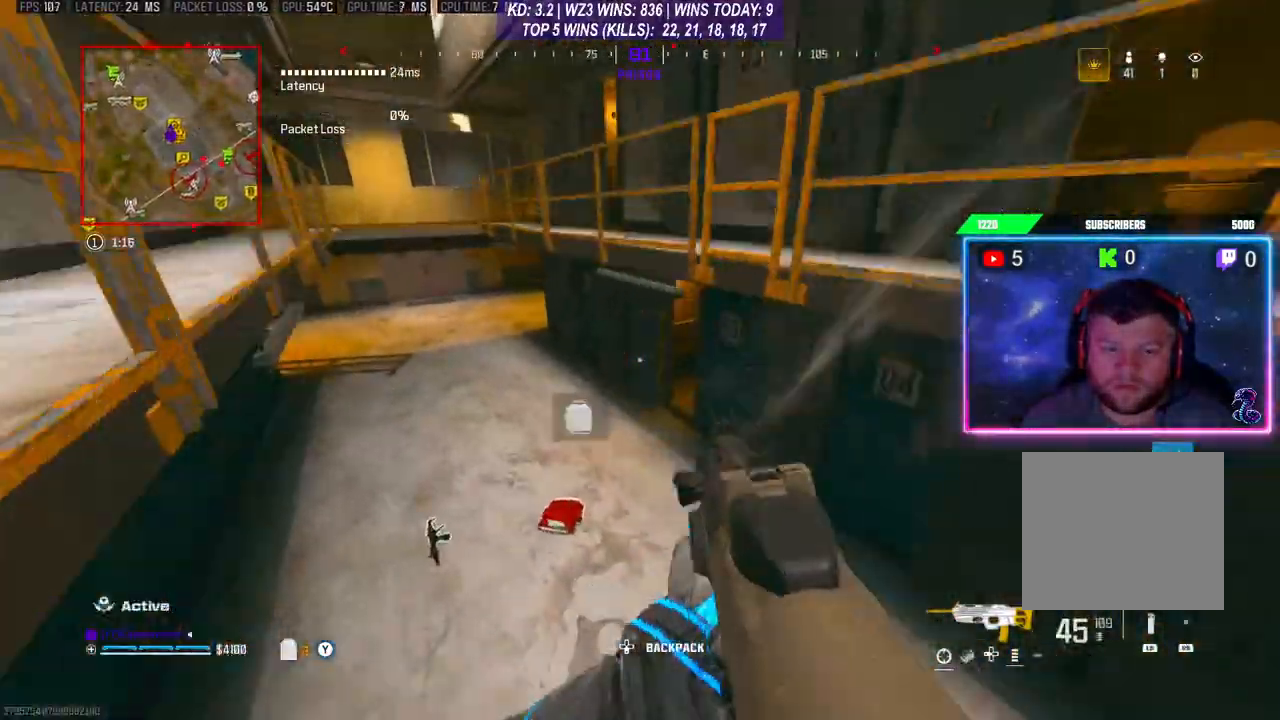
{"buttons": ["L3"], "left_stick": "up", "right_stick": "center", "events": [[367, "L3", "down"]]}
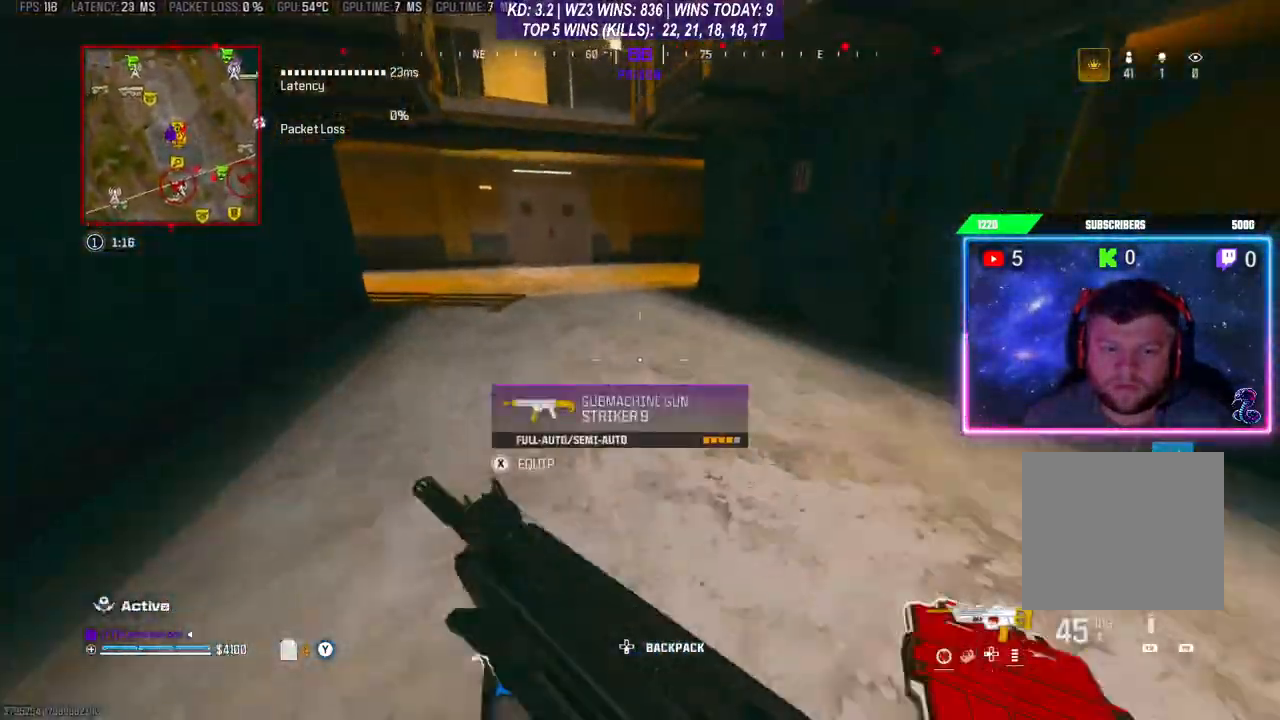
{"buttons": [], "left_stick": "down", "right_stick": "down", "events": [[67, "L3", "up"], [167, "left_stick", "down"], [300, "Y", "down"], [333, "Y", "up"], [400, "right_stick", "down"]]}
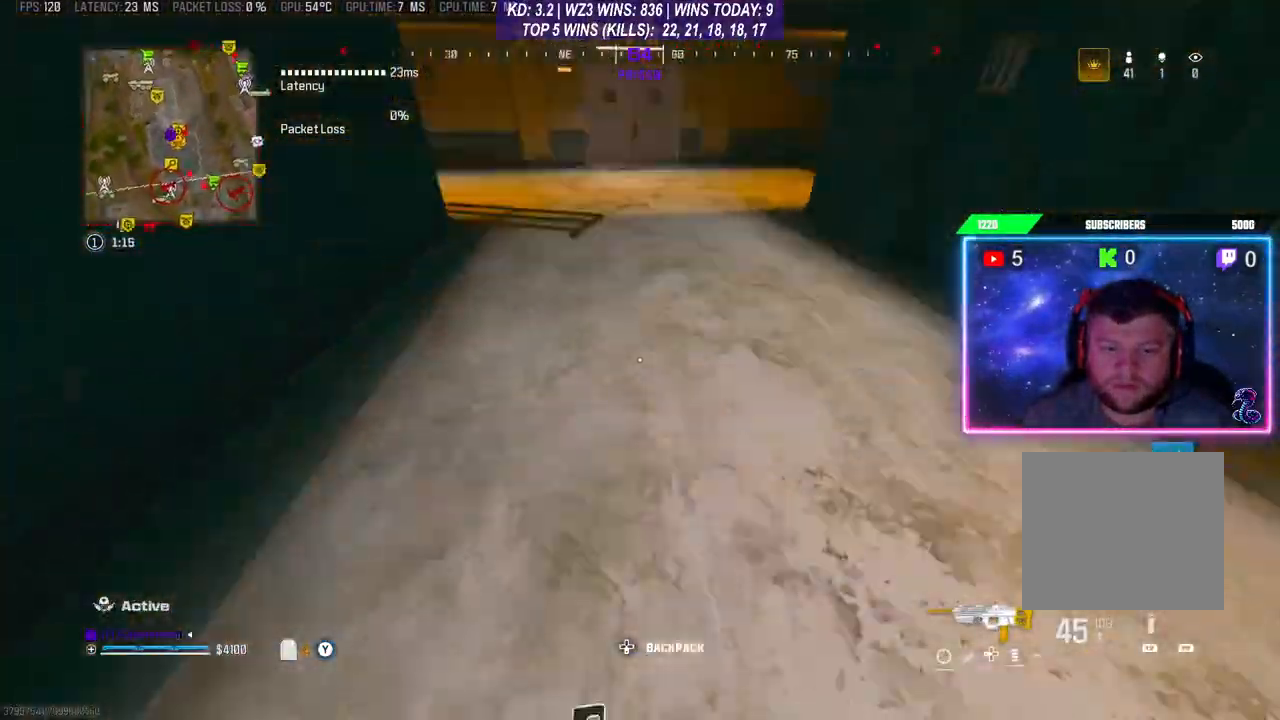
{"buttons": ["L3"], "left_stick": "up-right", "right_stick": "up-right", "events": [[133, "right_stick", "center"], [167, "X", "down"], [200, "X", "up"], [267, "left_stick", "up-right"], [300, "L3", "down"], [400, "right_stick", "up-right"]]}
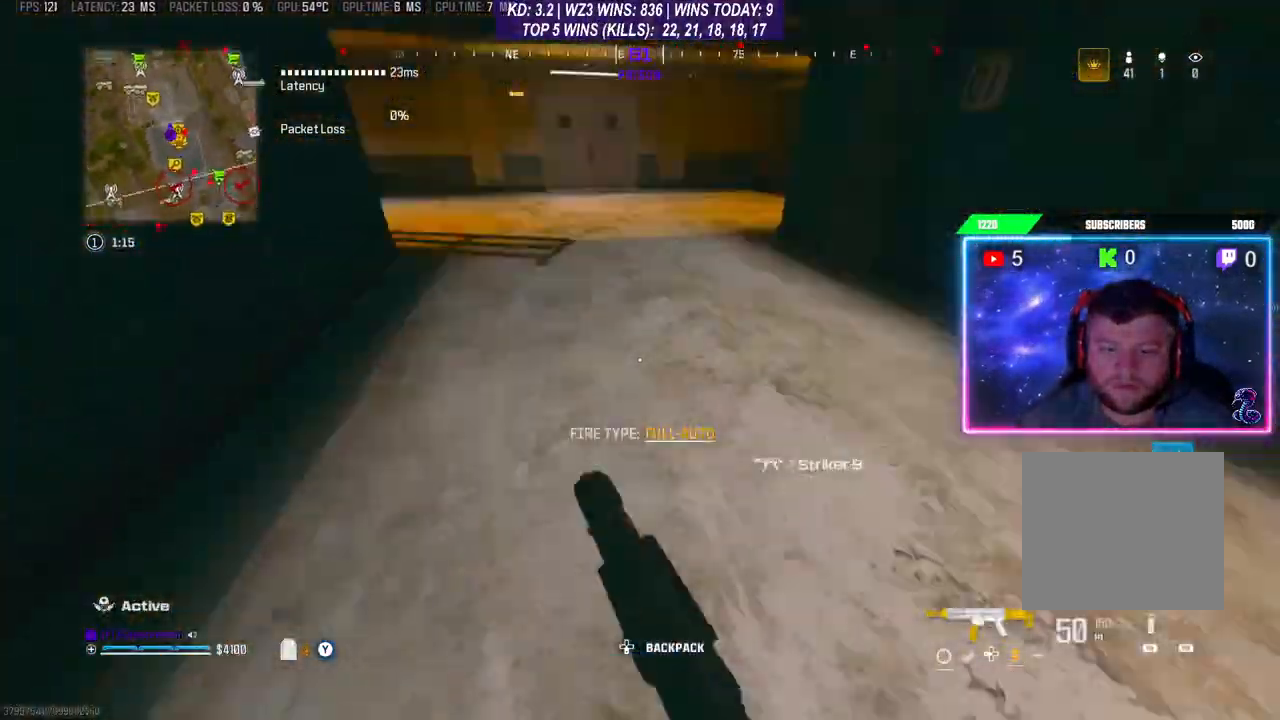
{"buttons": ["L3"], "left_stick": "up", "right_stick": "center", "events": [[33, "L3", "up"], [67, "left_stick", "up"], [133, "right_stick", "center"], [300, "R3", "down"], [367, "R3", "up"], [500, "L3", "down"]]}
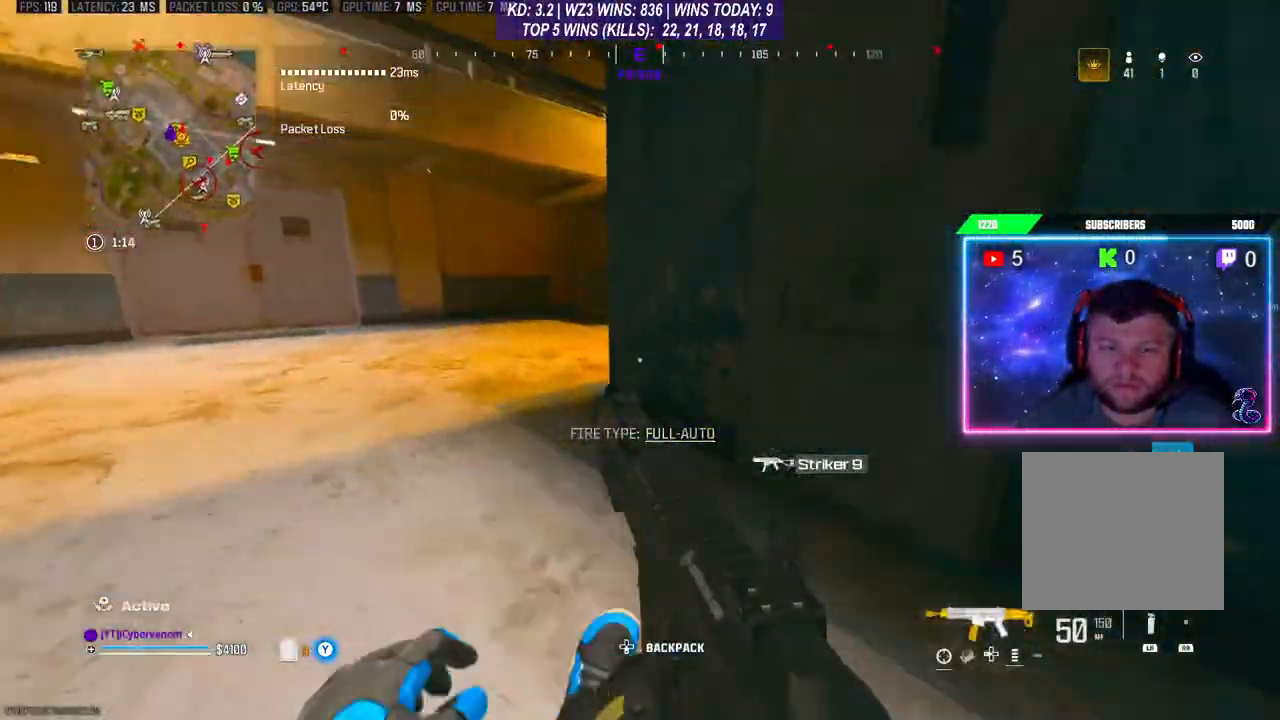
{"buttons": ["L3"], "left_stick": "up", "right_stick": "right", "events": [[300, "right_stick", "right"]]}
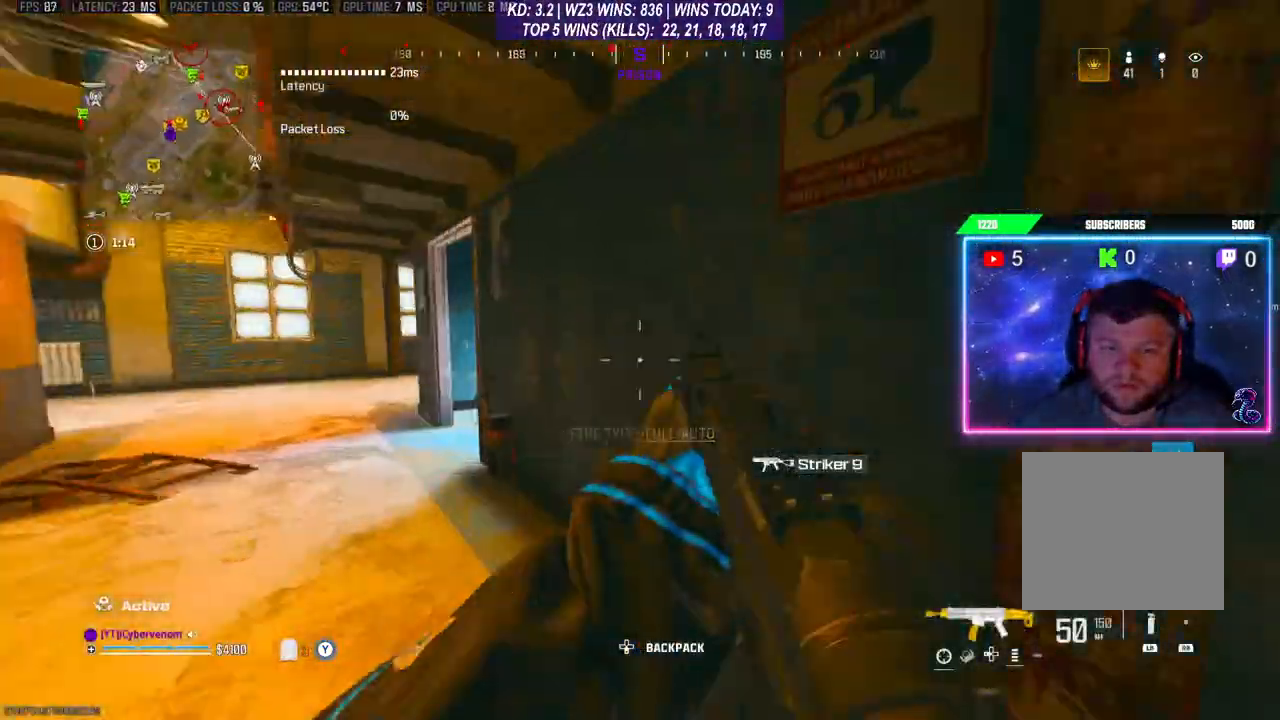
{"buttons": [], "left_stick": "left", "right_stick": "center", "events": [[33, "L3", "up"], [33, "right_stick", "center"], [100, "A", "down"], [200, "left_stick", "left"], [233, "A", "up"]]}
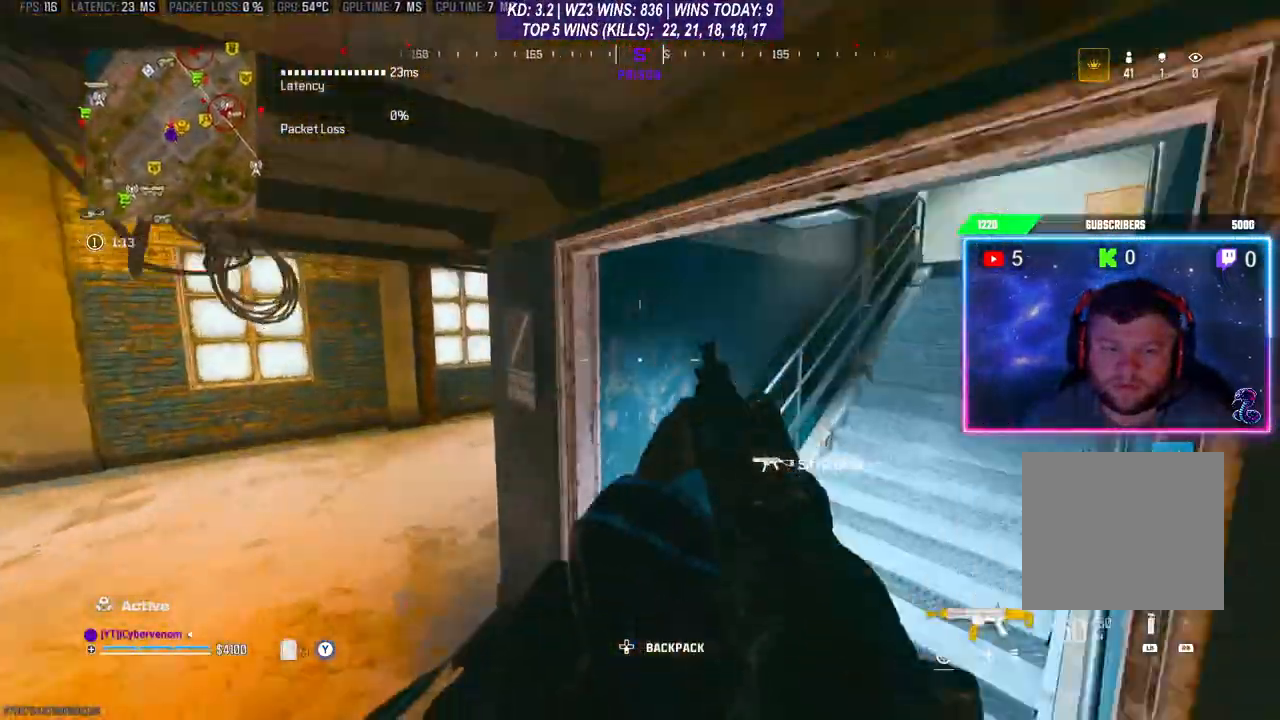
{"buttons": [], "left_stick": "left", "right_stick": "center", "events": [[133, "left_stick", "up-left"], [267, "right_stick", "right"], [300, "left_stick", "left"], [433, "right_stick", "center"]]}
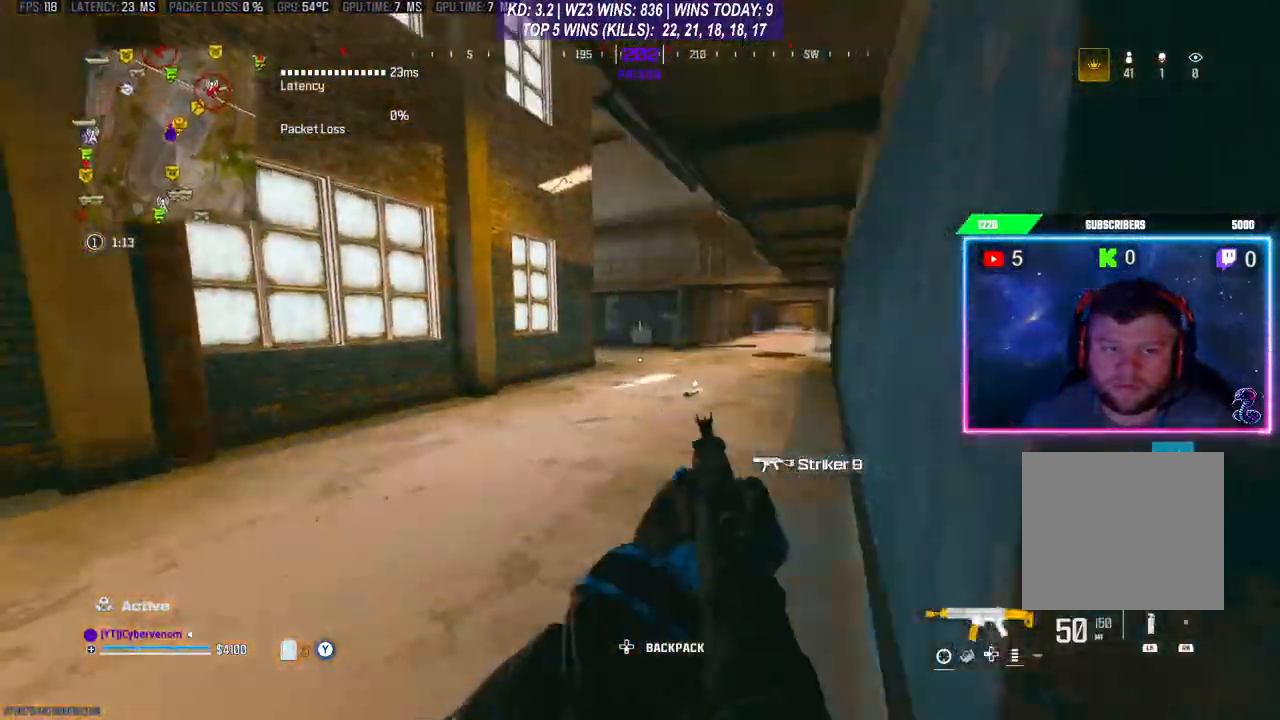
{"buttons": [], "left_stick": "up", "right_stick": "down-left", "events": [[33, "left_stick", "center"], [200, "left_stick", "down"], [233, "right_stick", "down-left"], [333, "left_stick", "left"], [400, "L3", "down"], [400, "left_stick", "up"], [500, "L3", "up"]]}
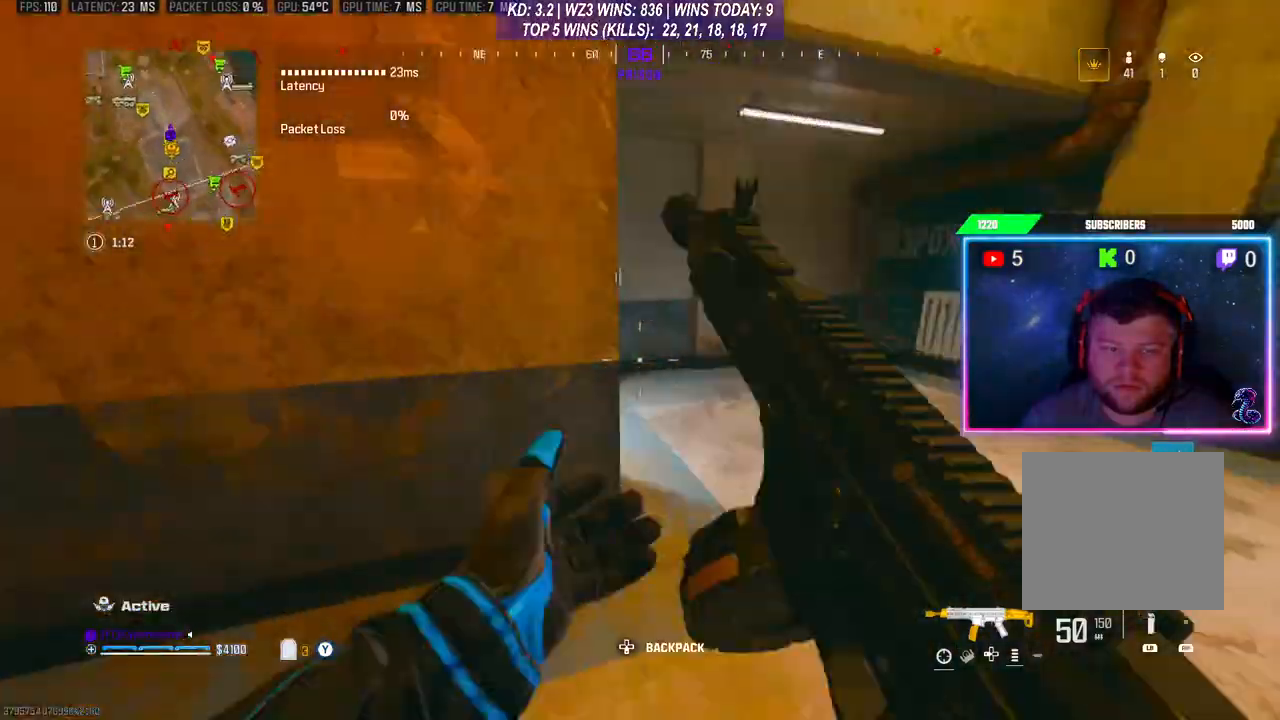
{"buttons": ["L3"], "left_stick": "up", "right_stick": "left", "events": [[133, "right_stick", "center"], [233, "left_stick", "right"], [300, "right_stick", "down-left"], [367, "right_stick", "left"], [400, "L3", "down"], [433, "left_stick", "up"]]}
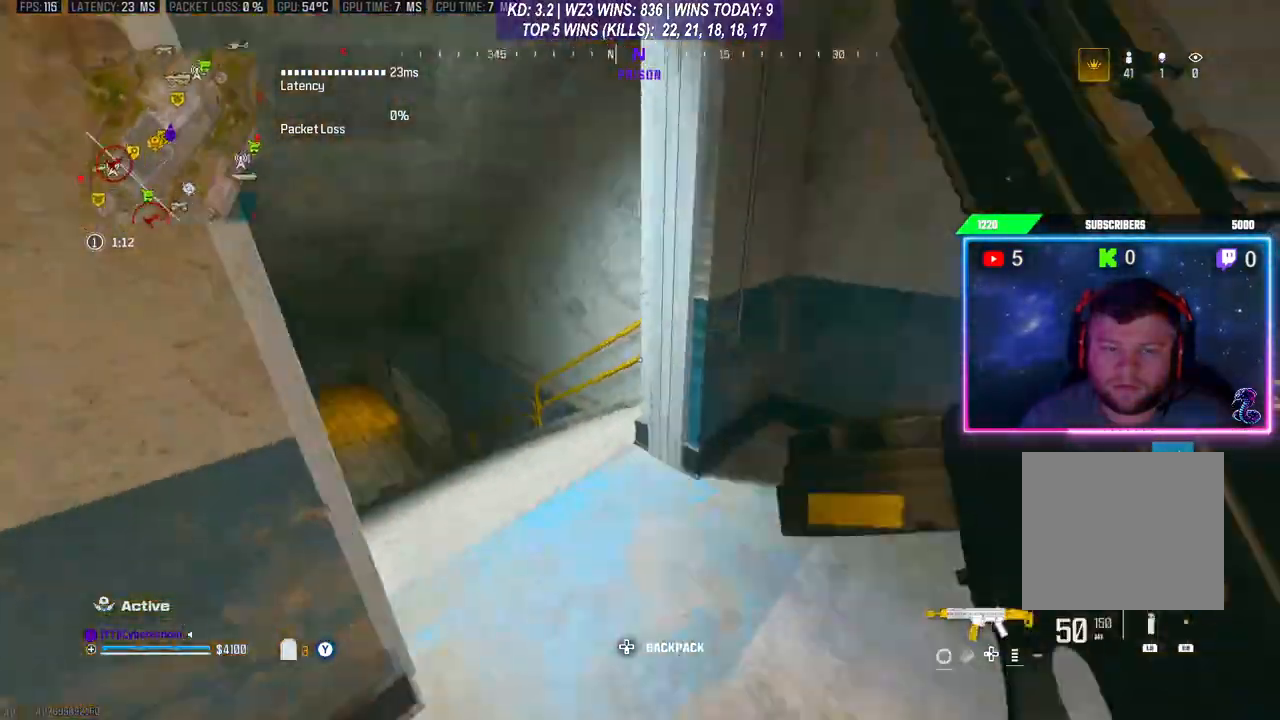
{"buttons": [], "left_stick": "down-right", "right_stick": "center", "events": [[67, "L3", "up"], [267, "R3", "down"], [267, "right_stick", "center"], [367, "R3", "up"], [500, "left_stick", "down-right"]]}
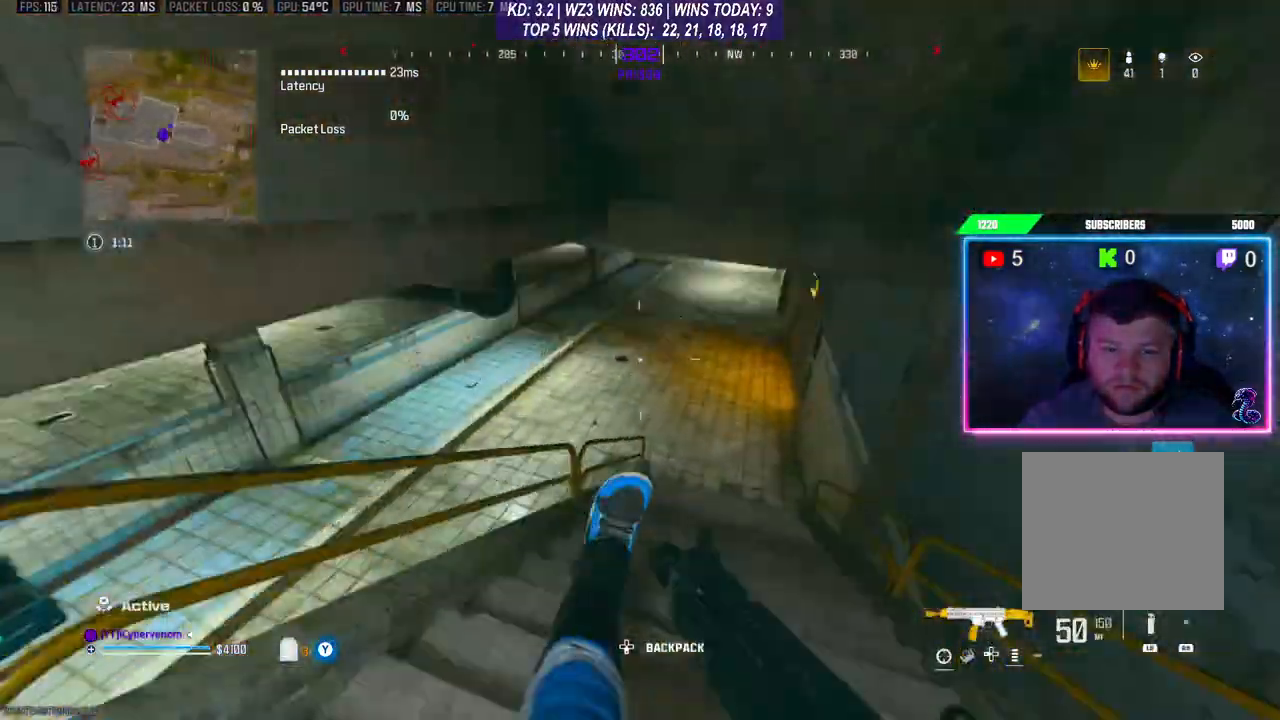
{"buttons": [], "left_stick": "center", "right_stick": "center", "events": [[33, "R3", "down"], [133, "R3", "up"], [167, "left_stick", "down"], [200, "R3", "down"], [267, "R3", "up"], [333, "right_stick", "up"], [467, "right_stick", "center"], [500, "left_stick", "center"]]}
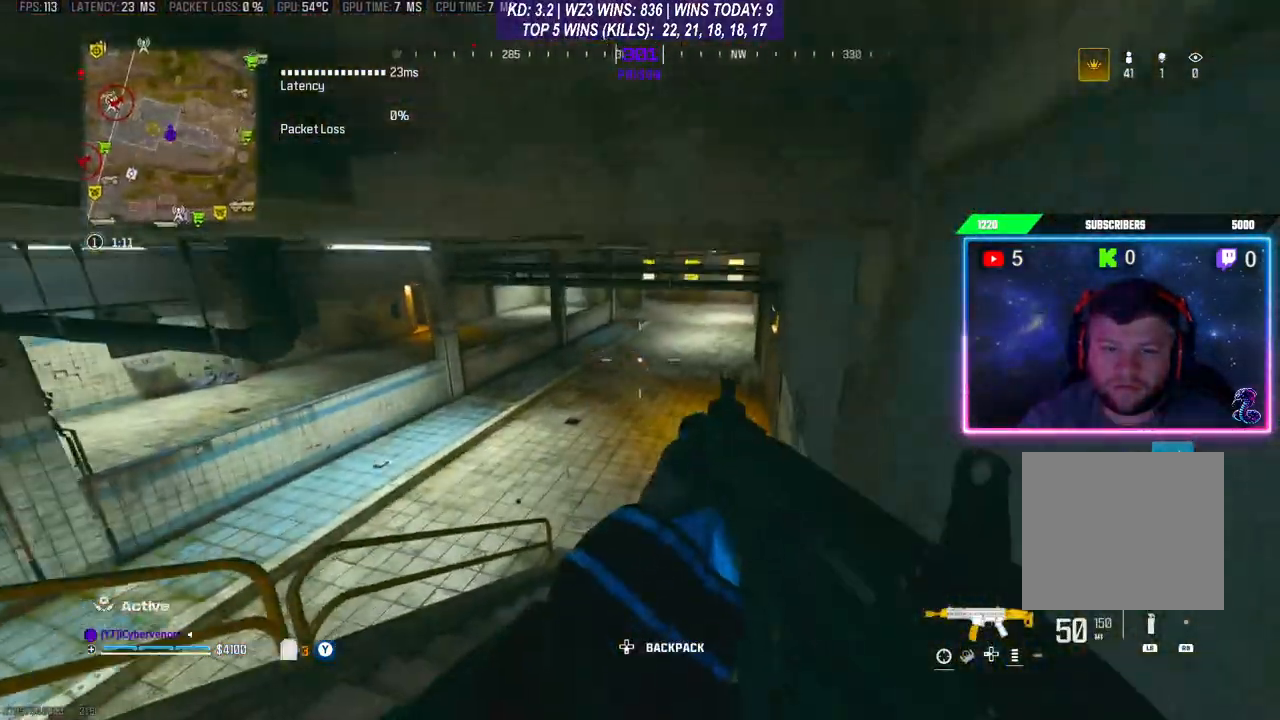
{"buttons": [], "left_stick": "down-left", "right_stick": "left", "events": [[400, "left_stick", "down-left"], [467, "right_stick", "left"]]}
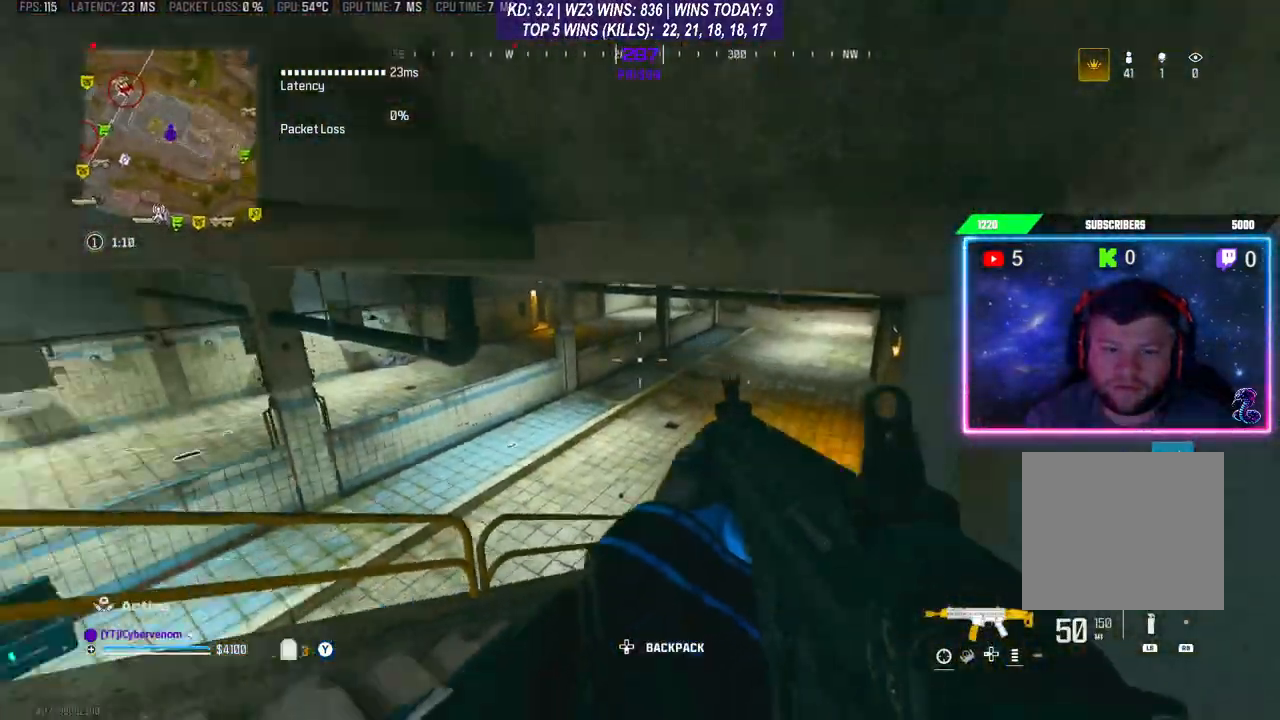
{"buttons": [], "left_stick": "up-left", "right_stick": "center", "events": [[167, "left_stick", "up-left"], [200, "L3", "down"], [233, "right_stick", "up-left"], [333, "L3", "up"], [433, "right_stick", "center"]]}
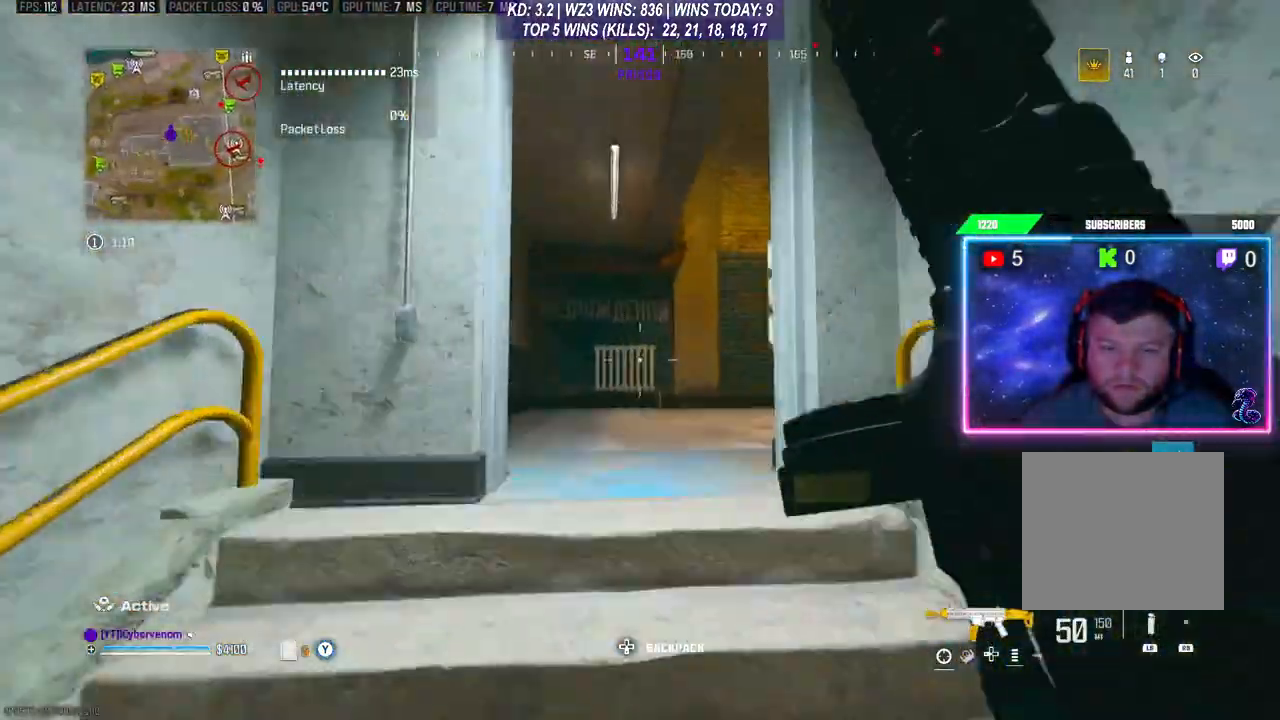
{"buttons": [], "left_stick": "center", "right_stick": "right", "events": [[200, "right_stick", "right"], [367, "left_stick", "center"]]}
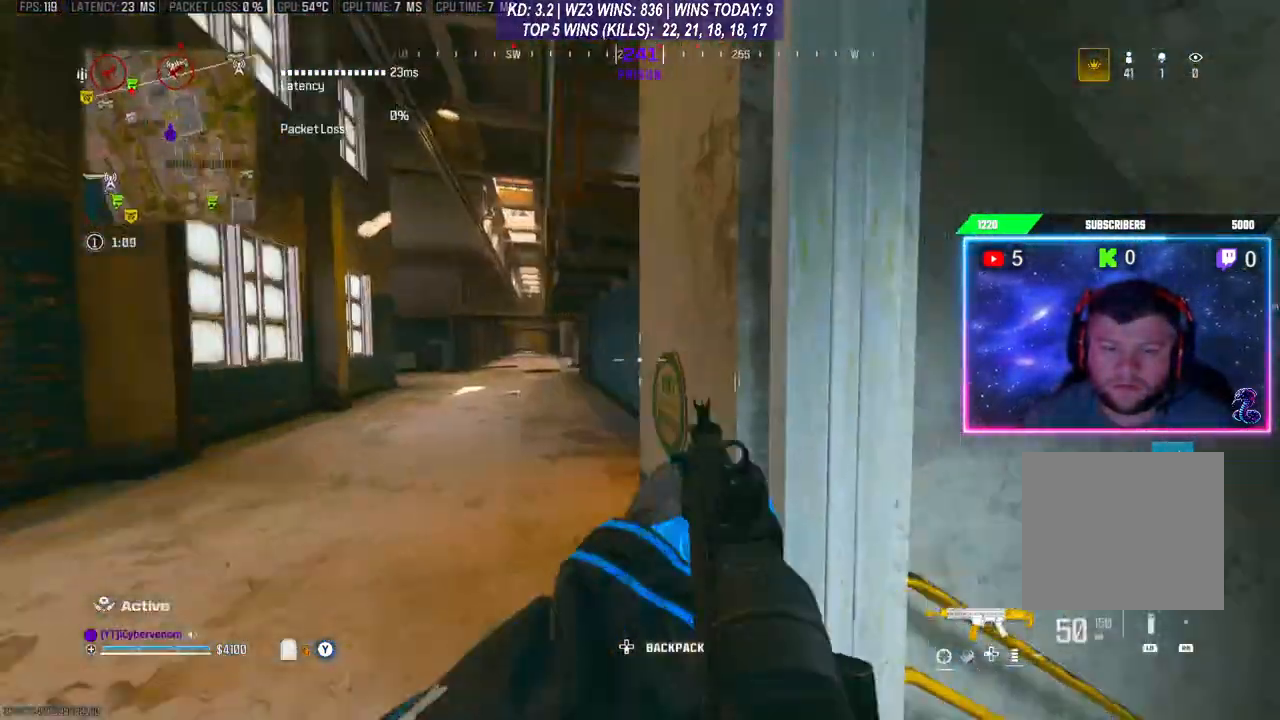
{"buttons": [], "left_stick": "left", "right_stick": "center", "events": [[67, "right_stick", "center"], [200, "left_stick", "left"]]}
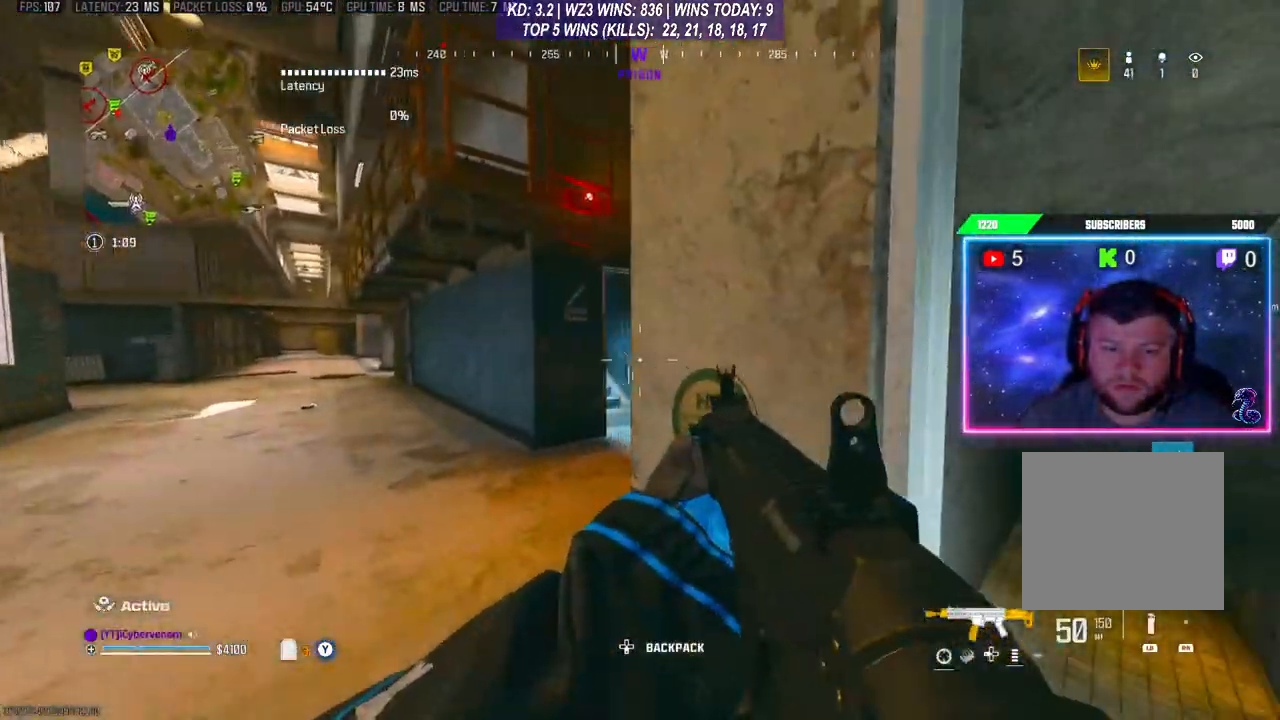
{"buttons": [], "left_stick": "left", "right_stick": "center", "events": [[267, "right_stick", "up-right"], [433, "right_stick", "center"]]}
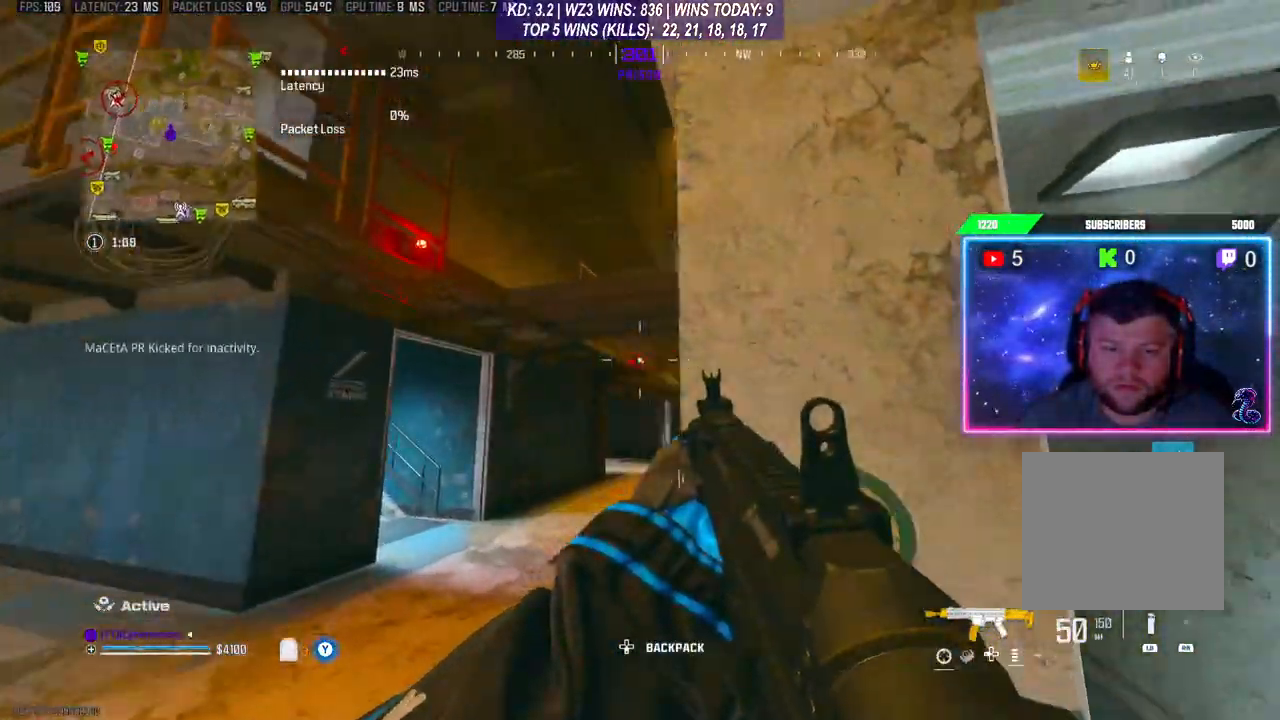
{"buttons": [], "left_stick": "left", "right_stick": "center", "events": [[167, "right_stick", "up"], [433, "right_stick", "center"]]}
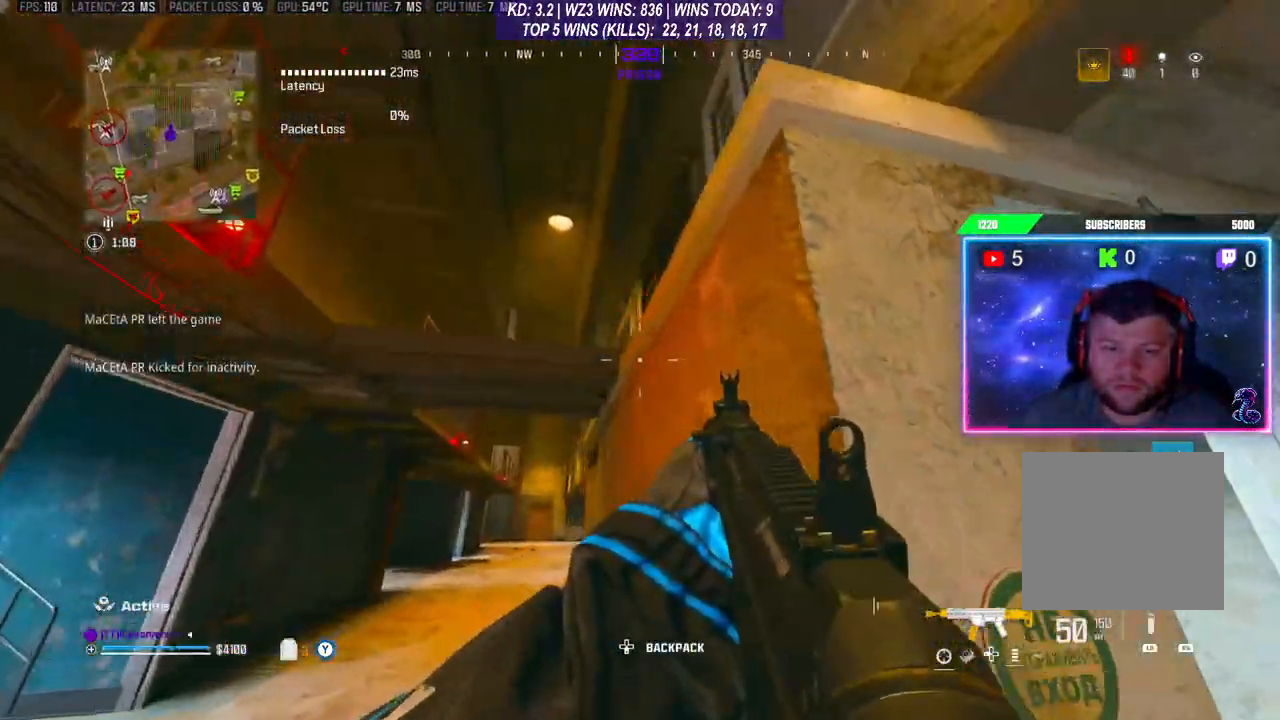
{"buttons": [], "left_stick": "left", "right_stick": "center", "events": []}
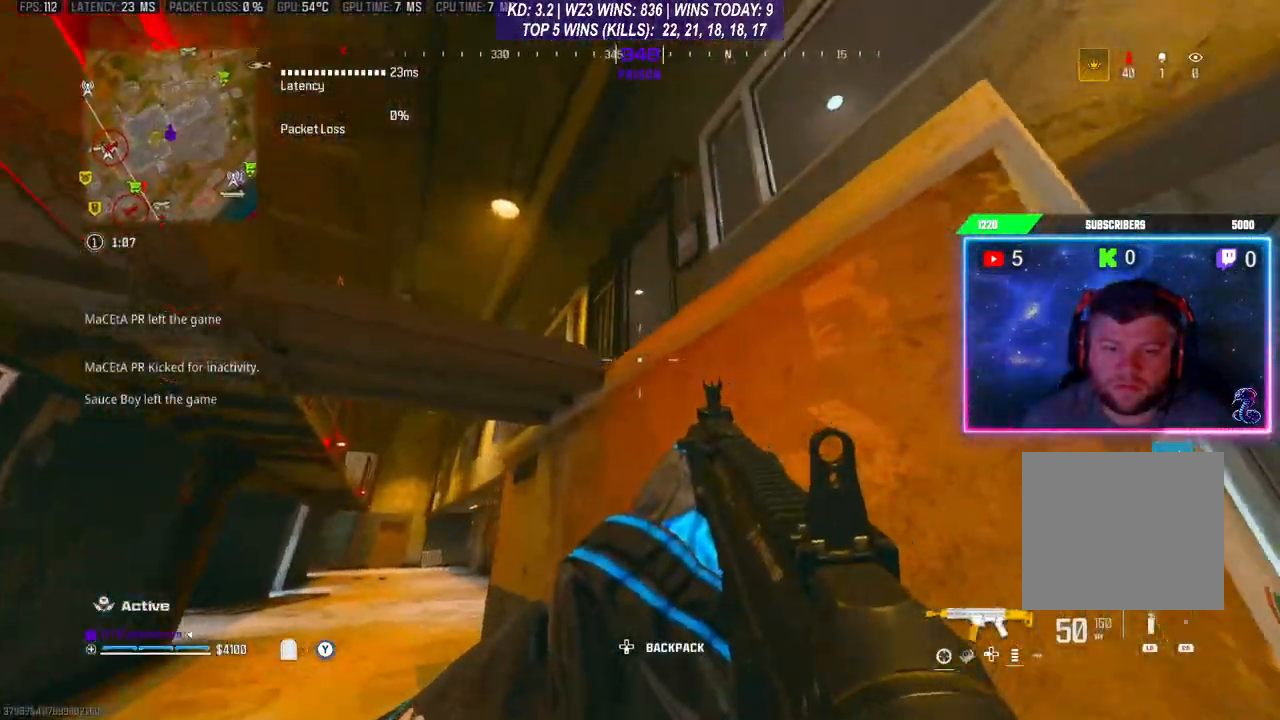
{"buttons": [], "left_stick": "left", "right_stick": "center", "events": []}
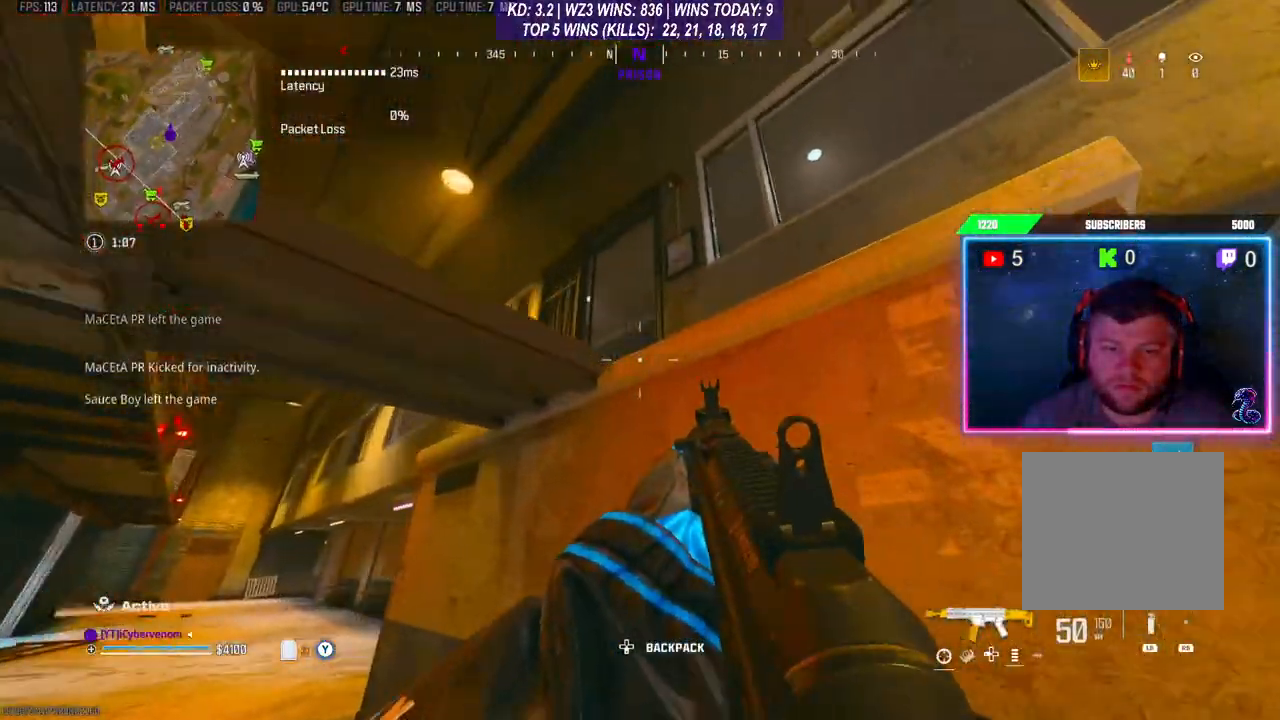
{"buttons": [], "left_stick": "center", "right_stick": "center", "events": [[333, "left_stick", "center"]]}
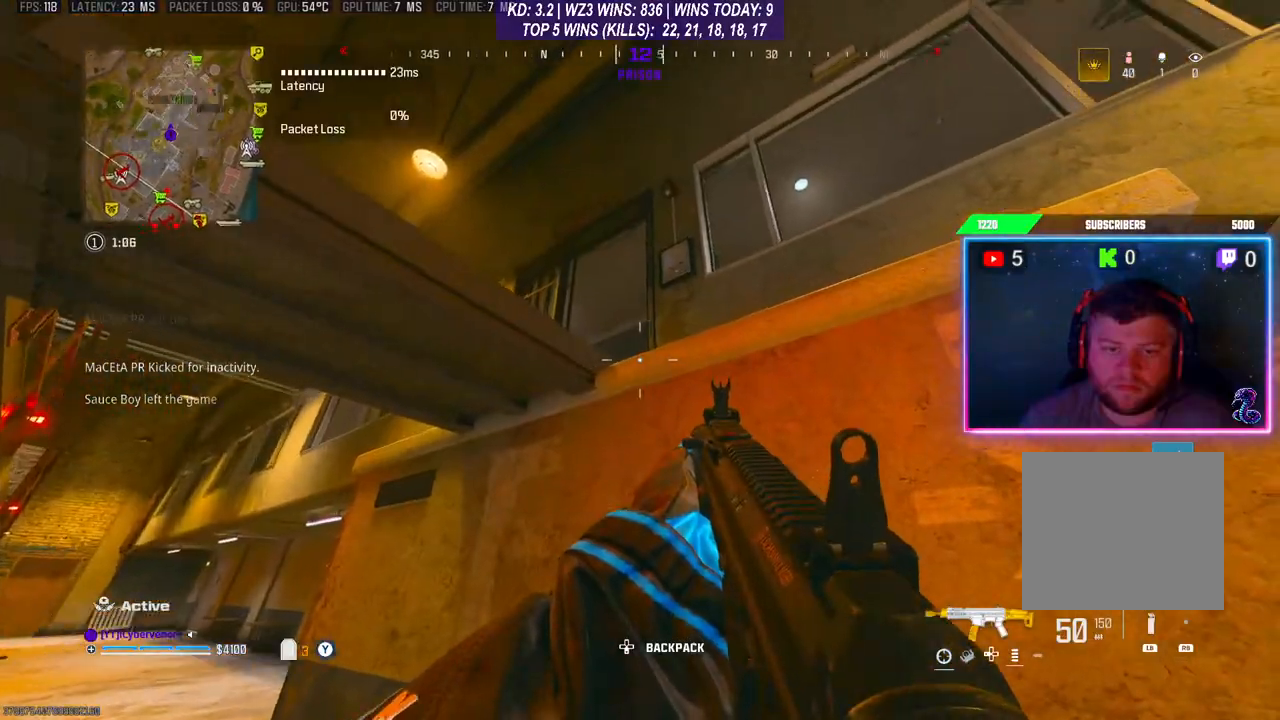
{"buttons": [], "left_stick": "center", "right_stick": "center", "events": []}
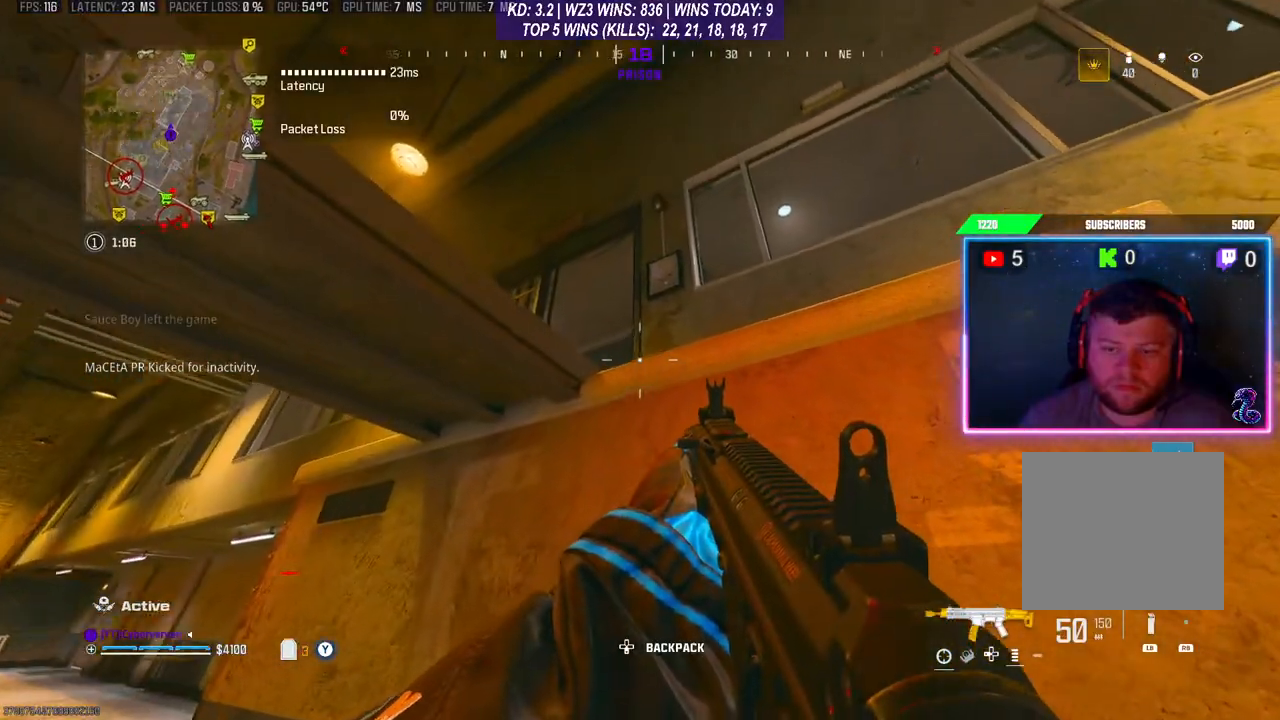
{"buttons": [], "left_stick": "center", "right_stick": "center", "events": []}
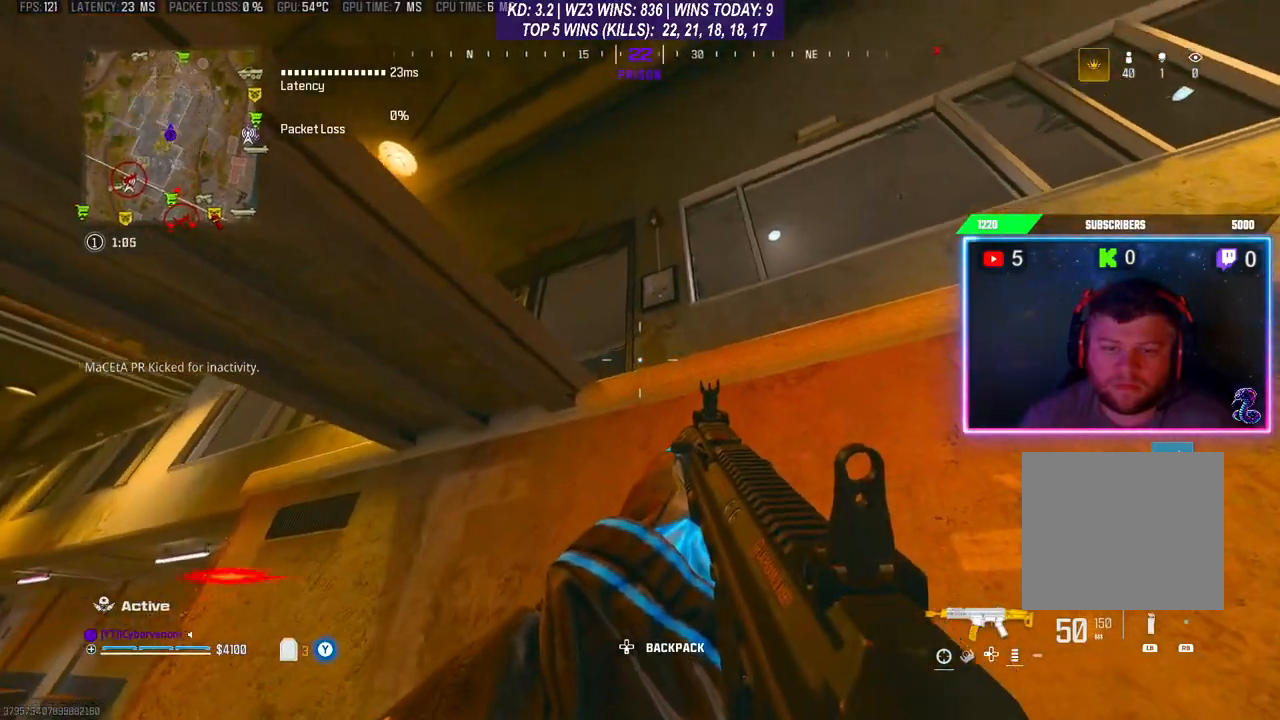
{"buttons": ["L1"], "left_stick": "center", "right_stick": "center", "events": [[167, "right_stick", "right"], [467, "L1", "down"], [467, "right_stick", "center"]]}
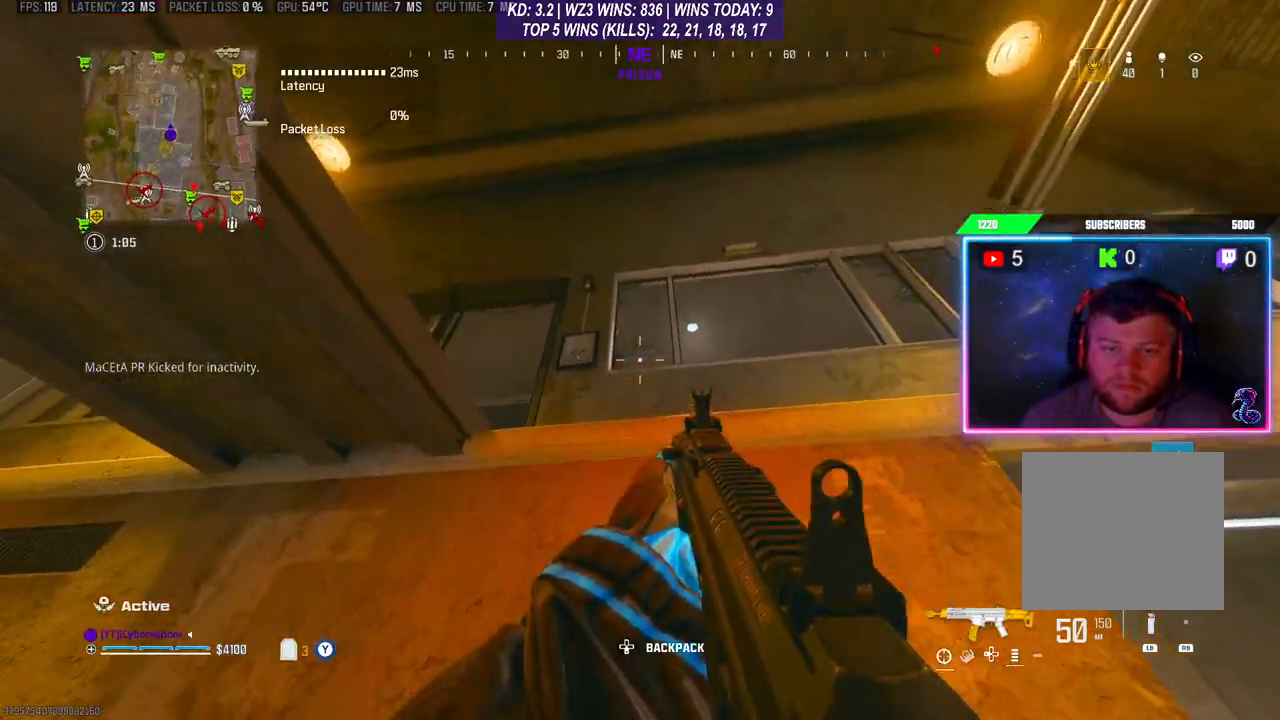
{"buttons": ["L1"], "left_stick": "center", "right_stick": "center", "events": [[67, "L1", "up"], [433, "L1", "down"]]}
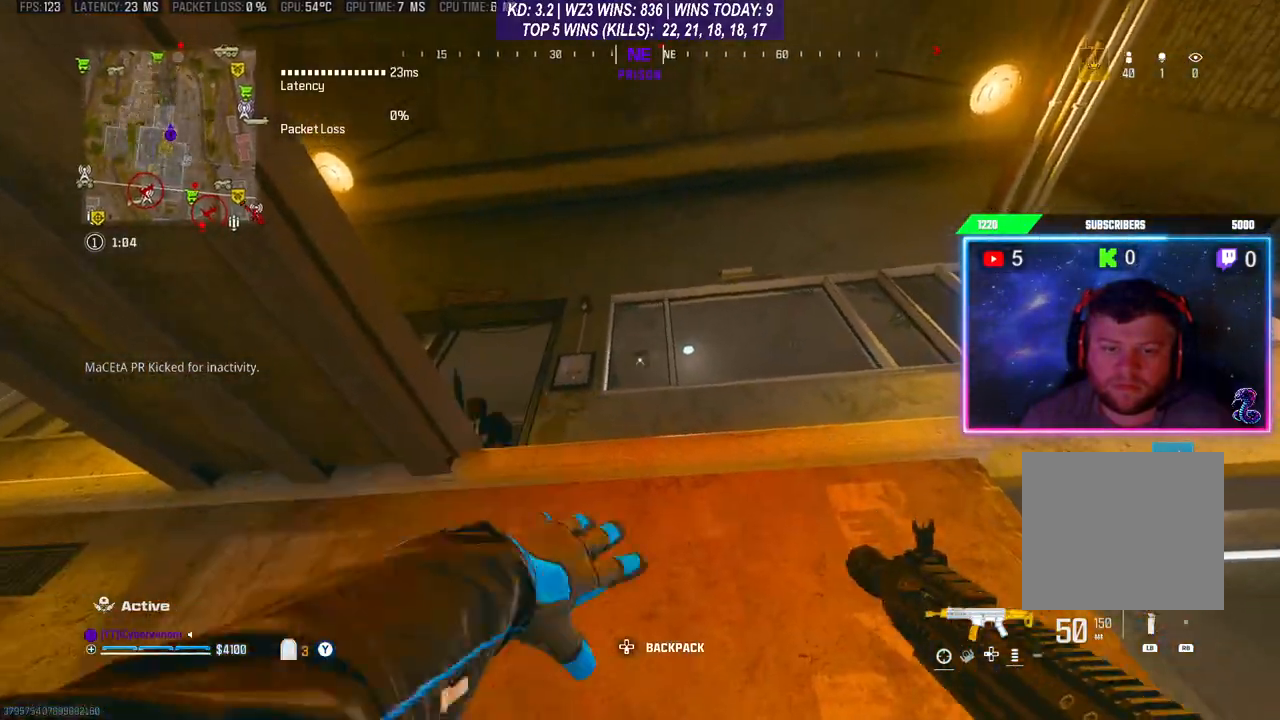
{"buttons": [], "left_stick": "center", "right_stick": "center", "events": [[33, "L1", "up"], [100, "L1", "down"], [200, "L1", "up"], [233, "L1", "down"], [300, "L1", "up"]]}
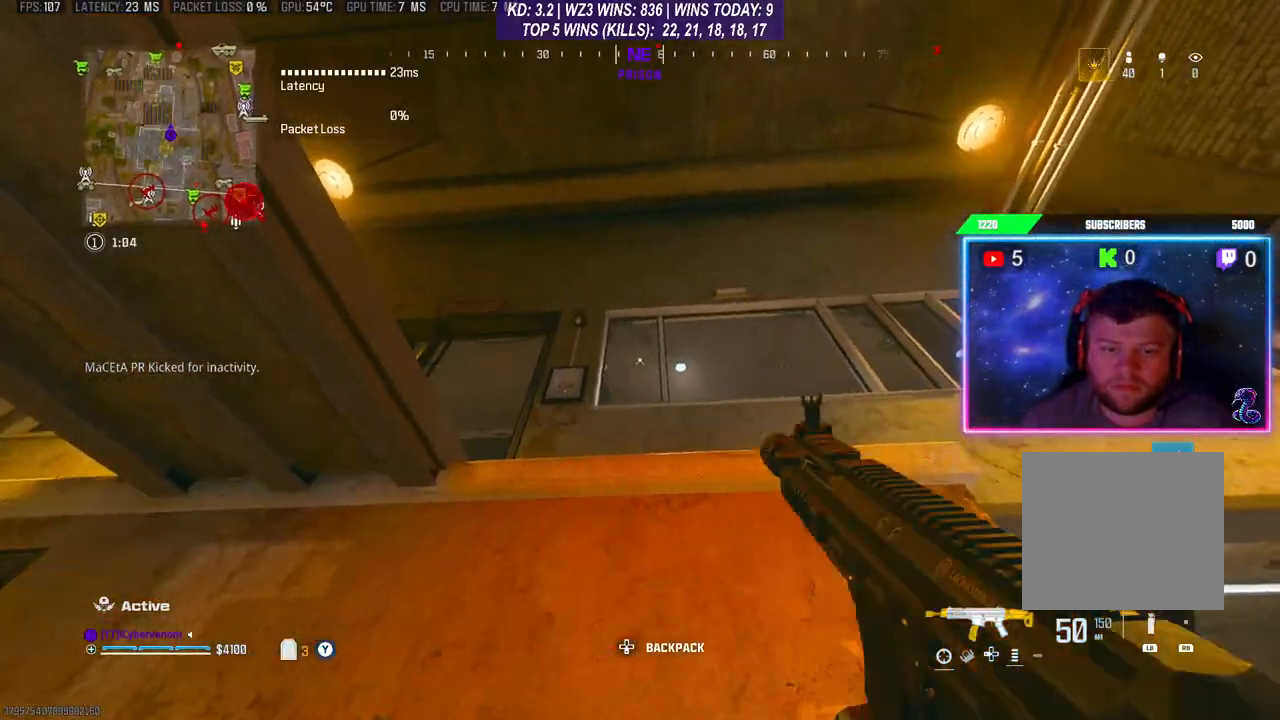
{"buttons": [], "left_stick": "center", "right_stick": "down-left", "events": [[267, "right_stick", "down-left"]]}
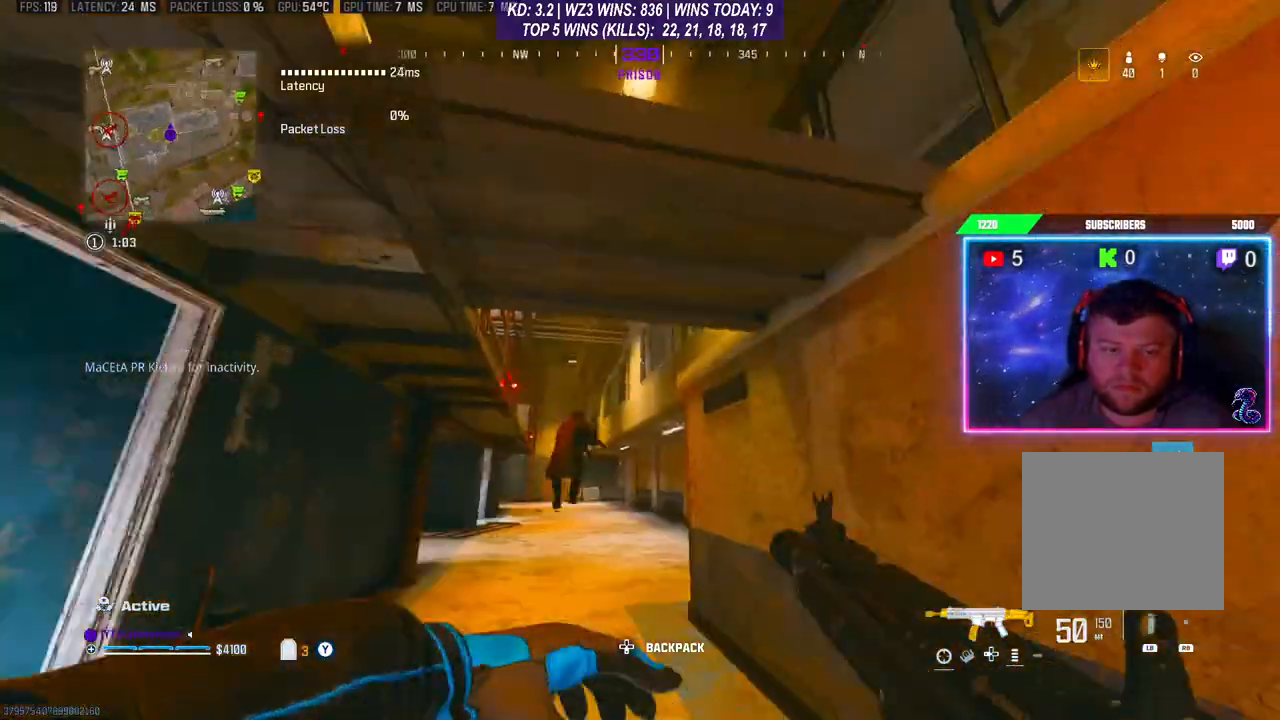
{"buttons": ["L2", "R2"], "left_stick": "left", "right_stick": "down", "events": [[67, "right_stick", "down"], [333, "L2", "down"], [333, "left_stick", "right"], [400, "R2", "down"], [400, "right_stick", "center"], [433, "left_stick", "up-left"], [500, "left_stick", "left"], [500, "right_stick", "down"]]}
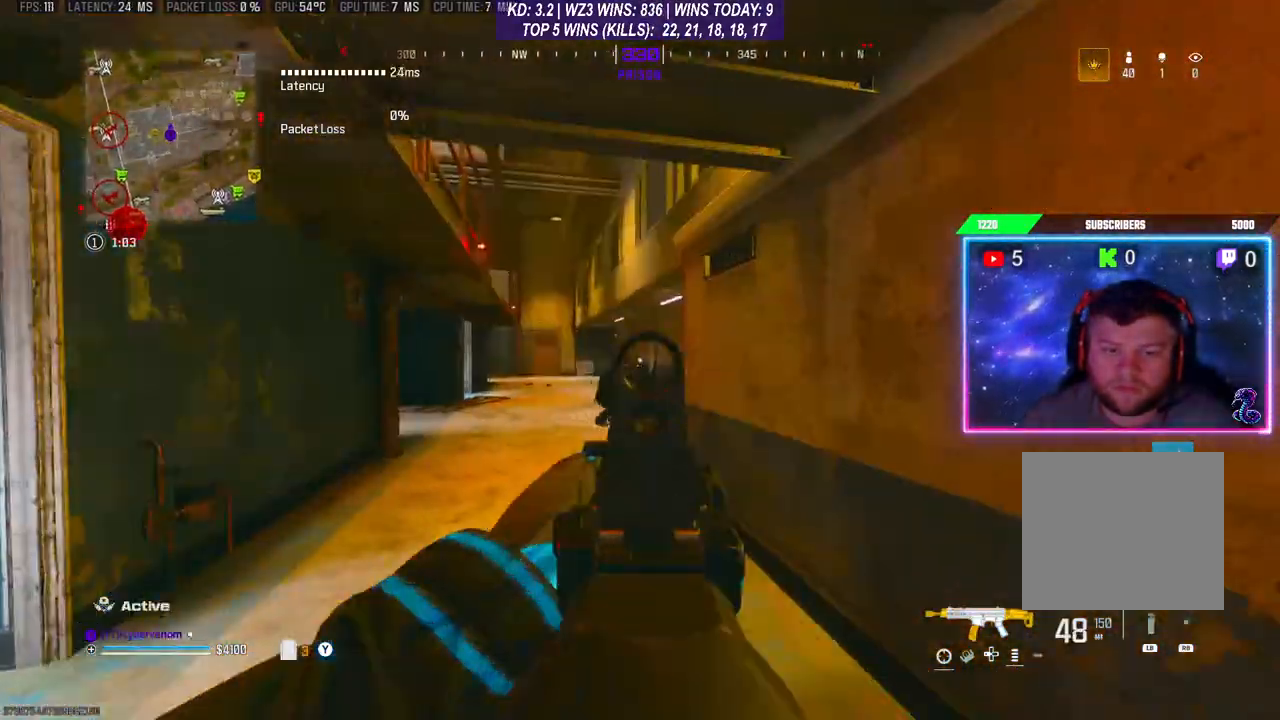
{"buttons": ["L2", "R2"], "left_stick": "up-left", "right_stick": "center", "events": [[233, "left_stick", "up-left"], [300, "right_stick", "right"], [467, "right_stick", "center"]]}
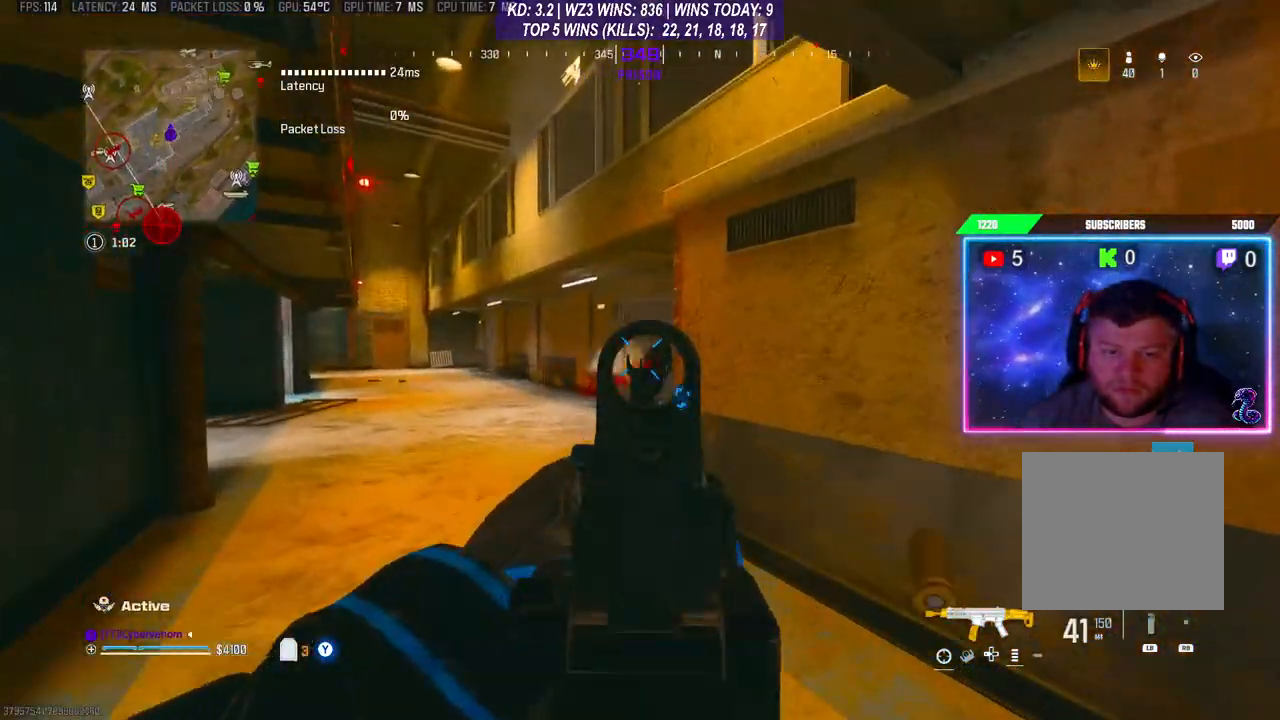
{"buttons": [], "left_stick": "up", "right_stick": "center", "events": [[100, "L2", "up"], [100, "L3", "down"], [100, "left_stick", "up"], [167, "R2", "up"], [167, "right_stick", "down"], [233, "L3", "up"], [300, "right_stick", "right"], [367, "L3", "down"], [433, "right_stick", "center"], [467, "L3", "up"]]}